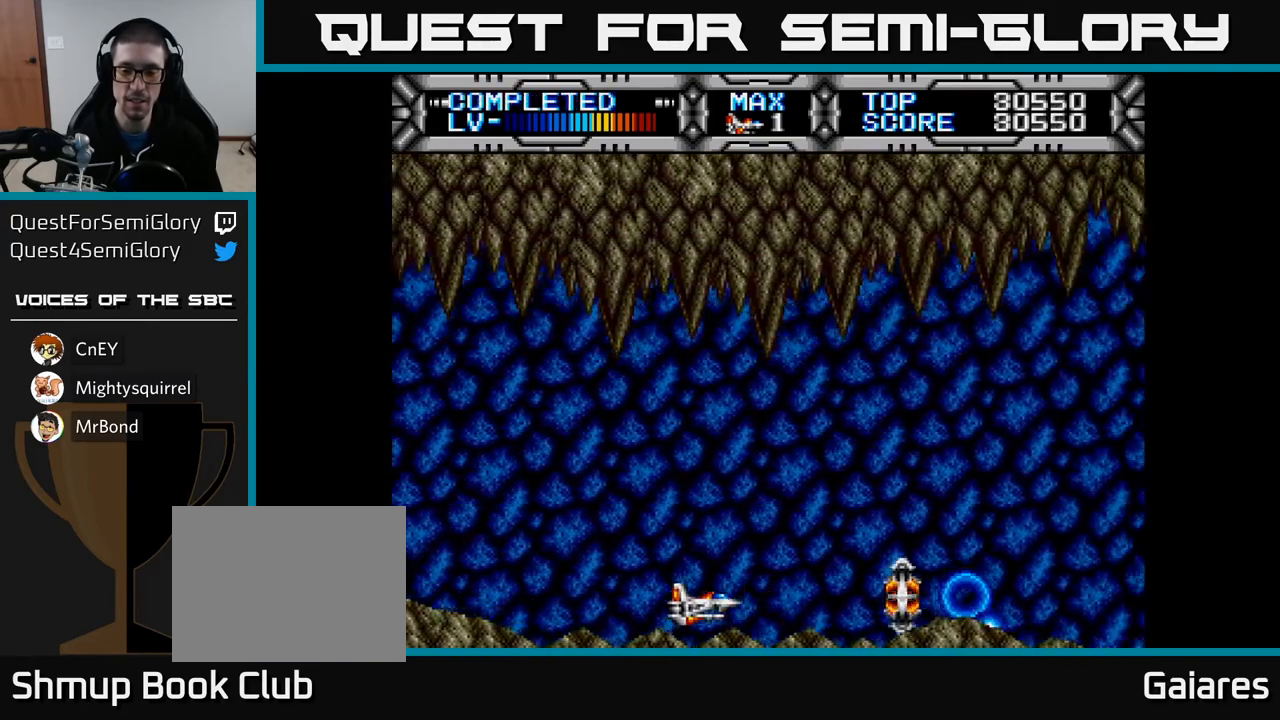
Gameplay with a controller (Xbox layout); each line is a JSON object with the inputs held at the frame after it. "events" lists button and stick changes between this image and that frame as [ms after this image, input, new state], when the widget could be followed in between.
{"buttons": [], "left_stick": "center", "right_stick": "center", "events": []}
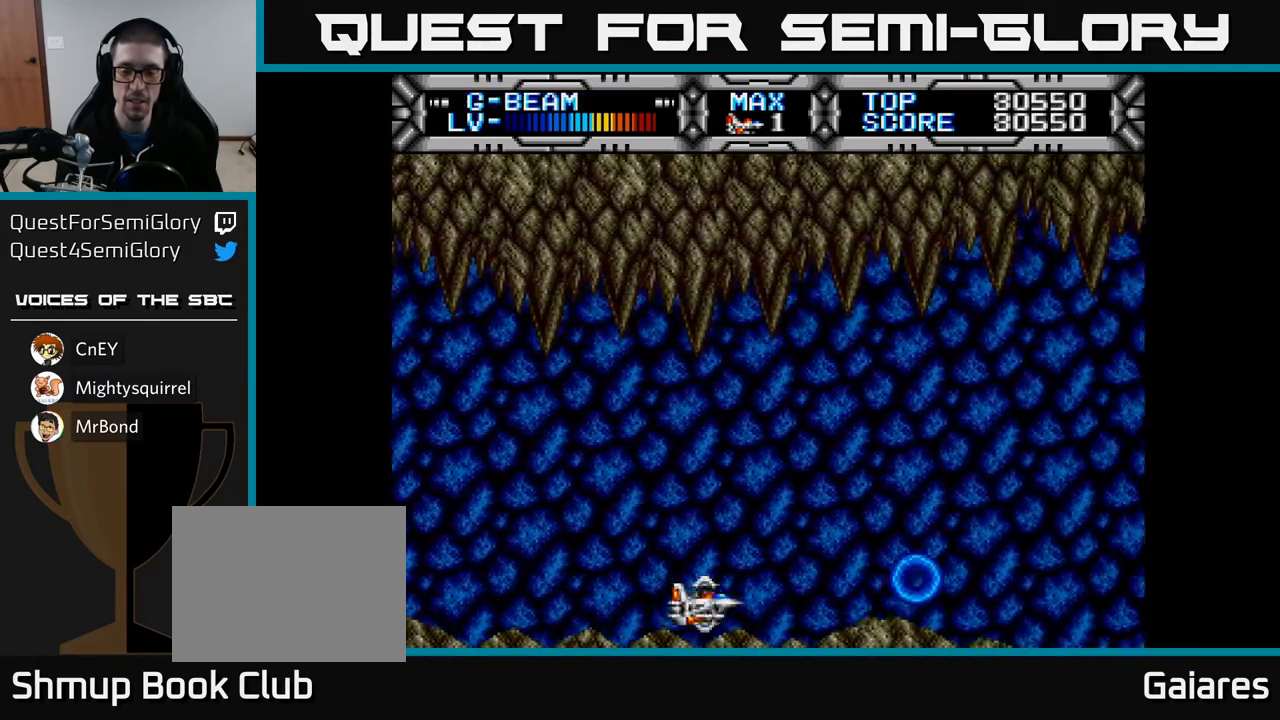
{"buttons": ["X"], "left_stick": "center", "right_stick": "center", "events": [[183, "X", "down"]]}
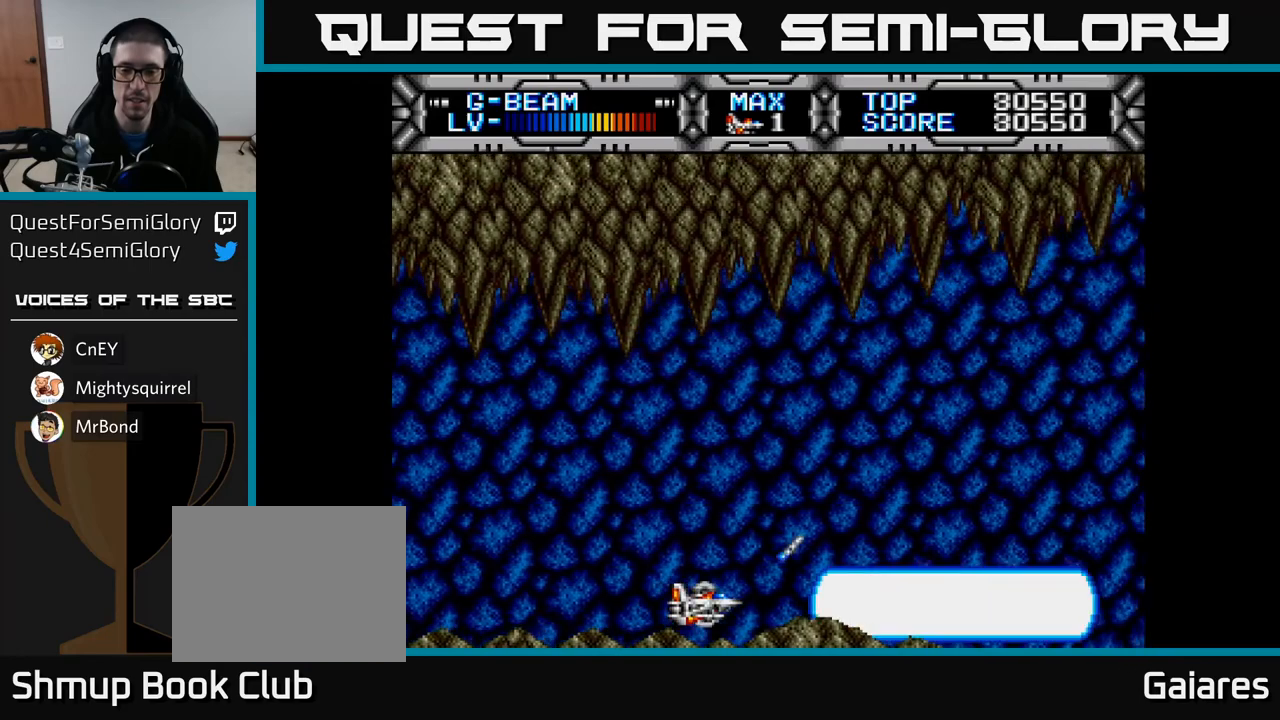
{"buttons": [], "left_stick": "center", "right_stick": "center", "events": [[100, "DPAD_UP", "down"], [250, "DPAD_UP", "up"], [417, "X", "up"]]}
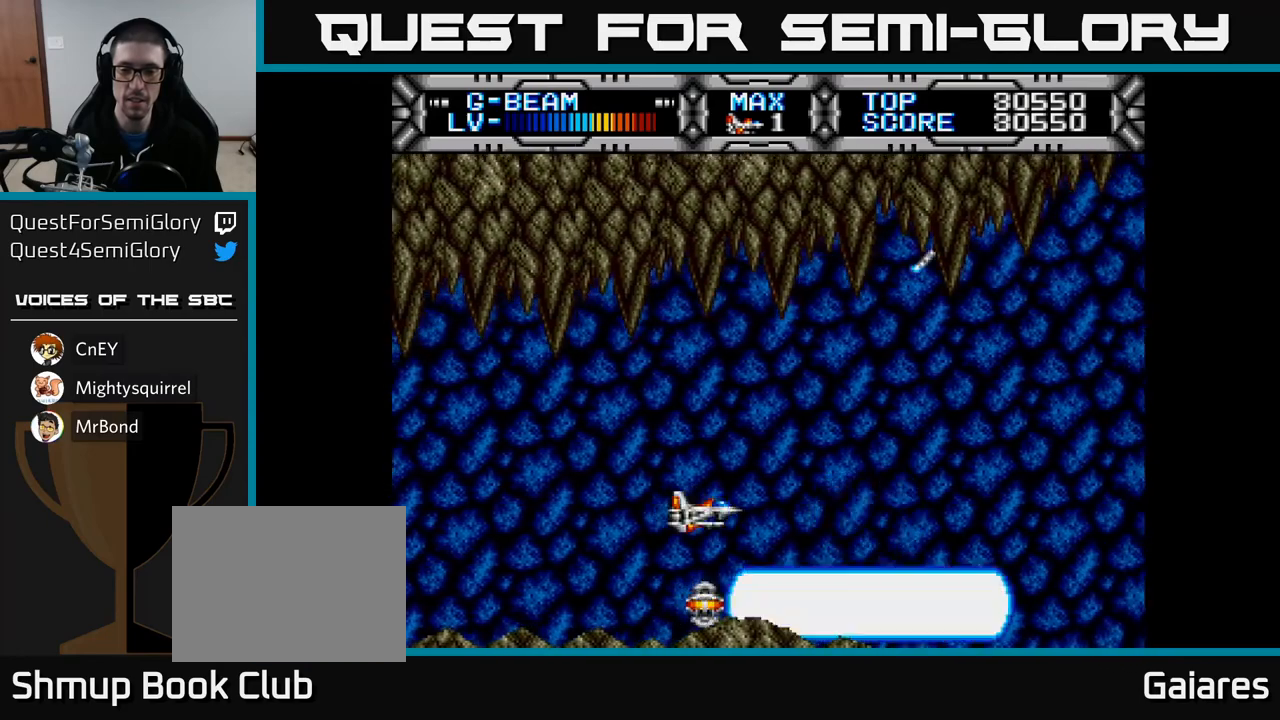
{"buttons": ["DPAD_RIGHT"], "left_stick": "center", "right_stick": "center", "events": [[500, "DPAD_RIGHT", "down"]]}
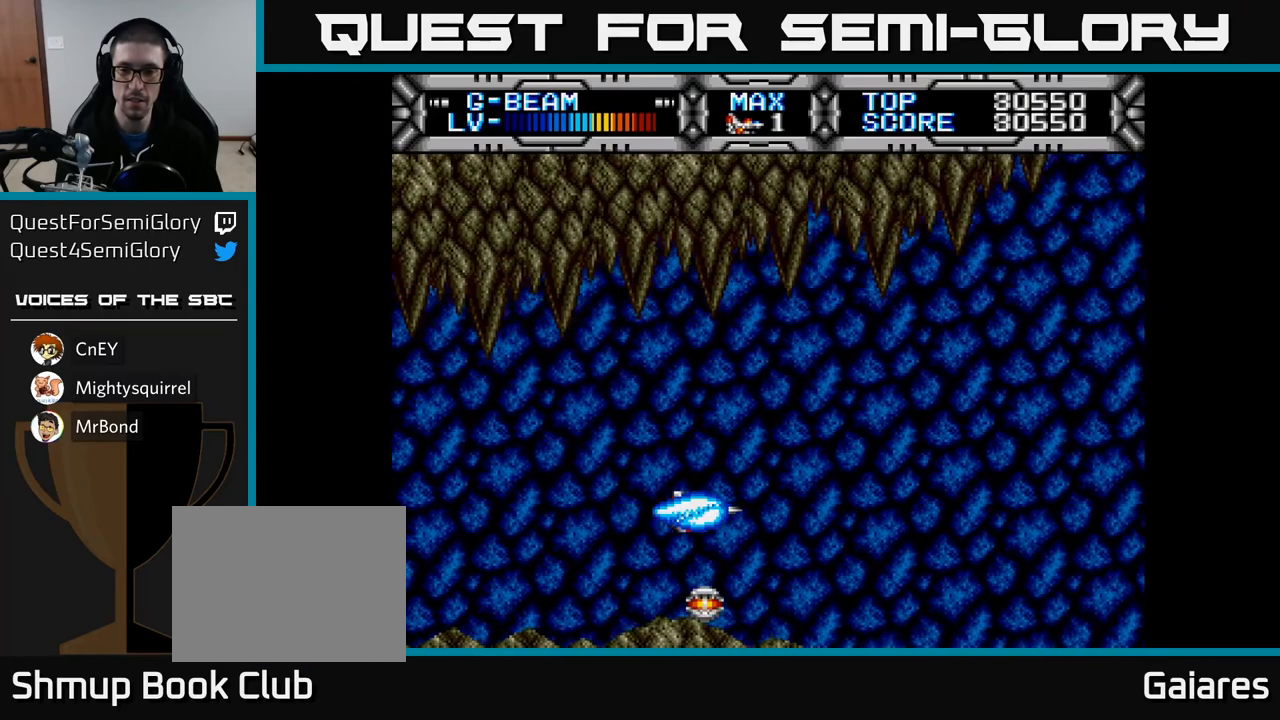
{"buttons": [], "left_stick": "center", "right_stick": "center", "events": [[167, "DPAD_RIGHT", "up"]]}
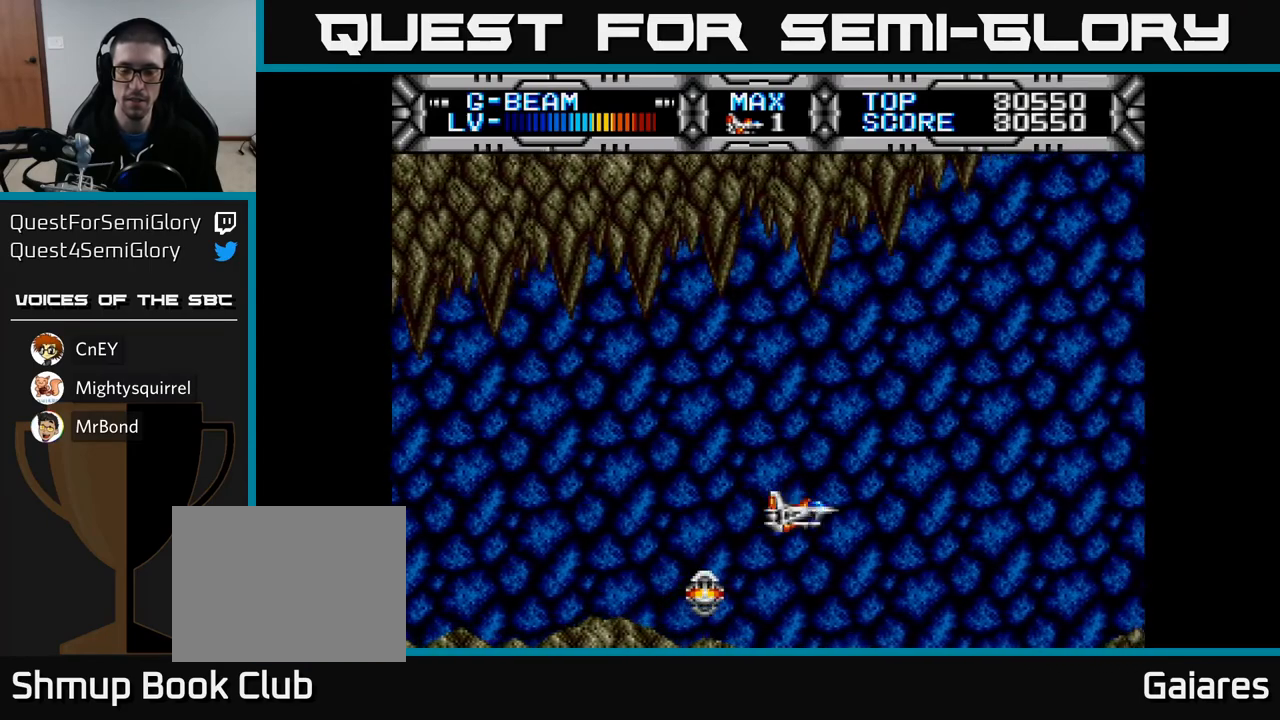
{"buttons": ["DPAD_DOWN"], "left_stick": "center", "right_stick": "center", "events": [[467, "DPAD_DOWN", "down"]]}
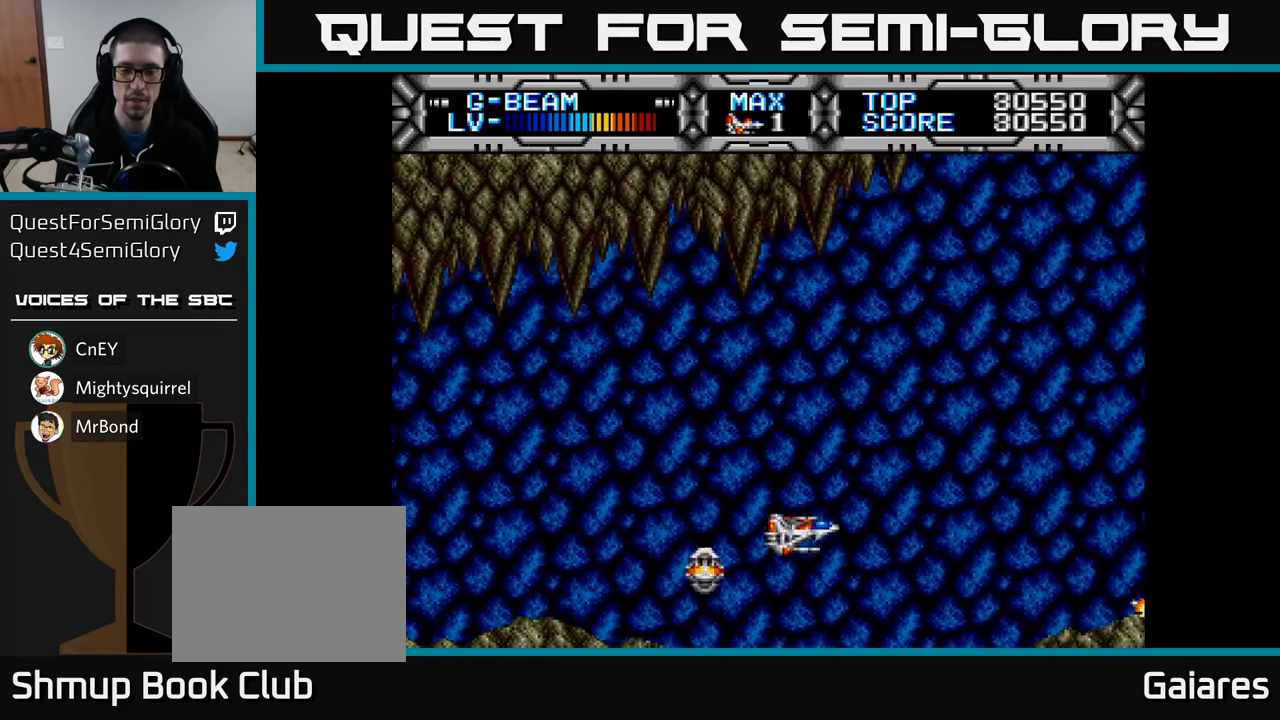
{"buttons": [], "left_stick": "center", "right_stick": "center", "events": [[67, "DPAD_DOWN", "up"], [117, "B", "down"], [217, "B", "up"], [367, "DPAD_DOWN", "down"], [417, "DPAD_DOWN", "up"]]}
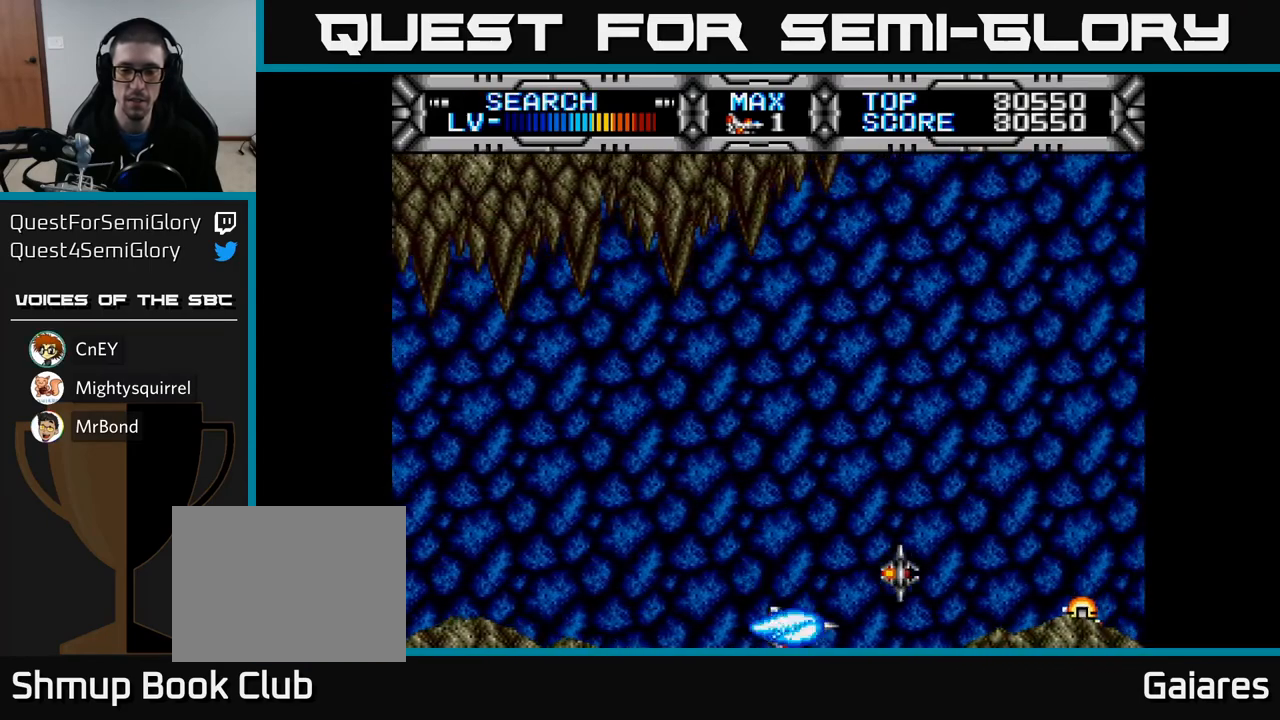
{"buttons": ["DPAD_LEFT"], "left_stick": "center", "right_stick": "center", "events": [[500, "DPAD_LEFT", "down"]]}
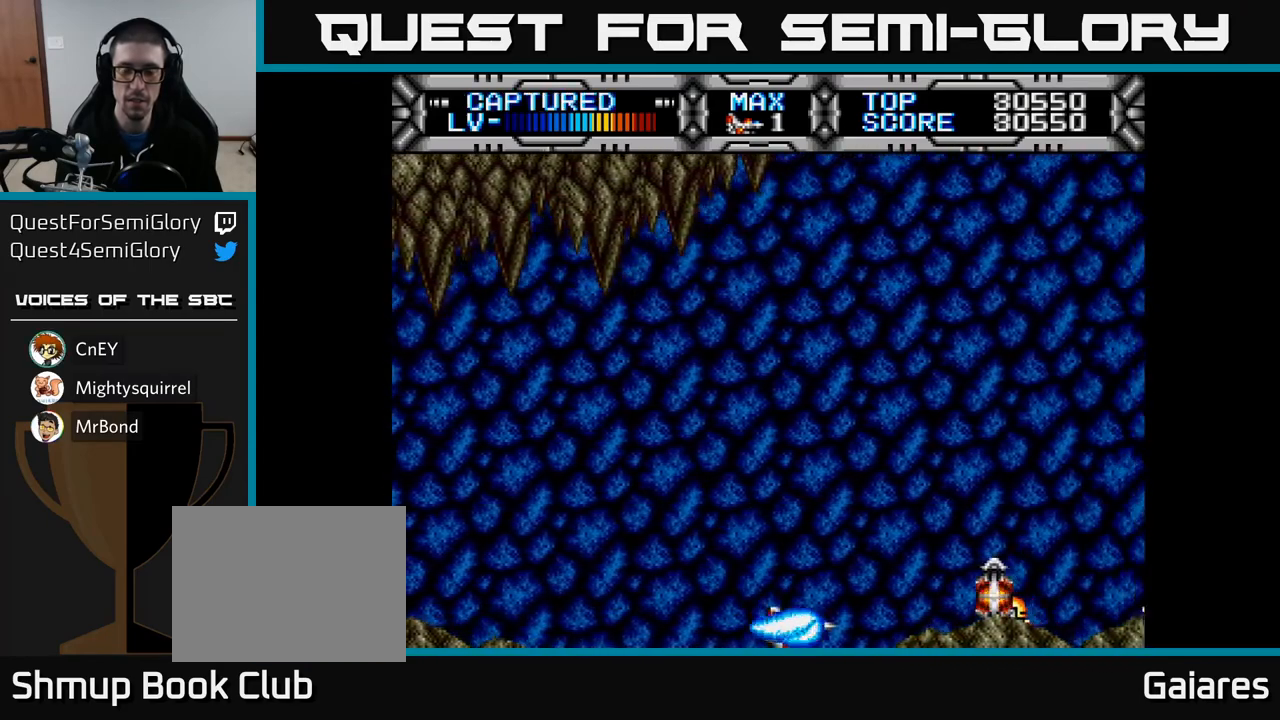
{"buttons": [], "left_stick": "center", "right_stick": "center", "events": [[17, "DPAD_UP", "down"], [67, "DPAD_UP", "up"], [83, "DPAD_LEFT", "up"], [350, "B", "down"], [367, "DPAD_LEFT", "down"], [400, "B", "up"], [467, "DPAD_LEFT", "up"]]}
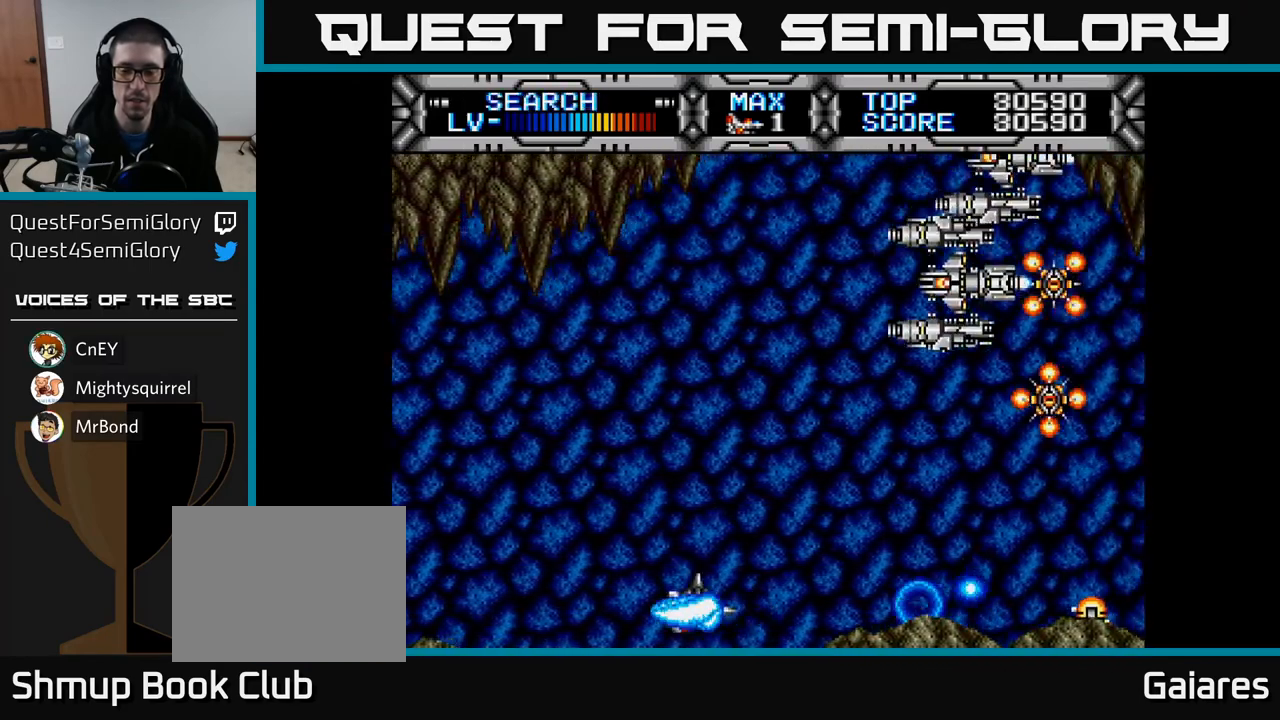
{"buttons": ["X", "DPAD_UP"], "left_stick": "center", "right_stick": "center", "events": [[200, "DPAD_LEFT", "down"], [300, "DPAD_LEFT", "up"], [367, "DPAD_UP", "down"], [417, "X", "down"]]}
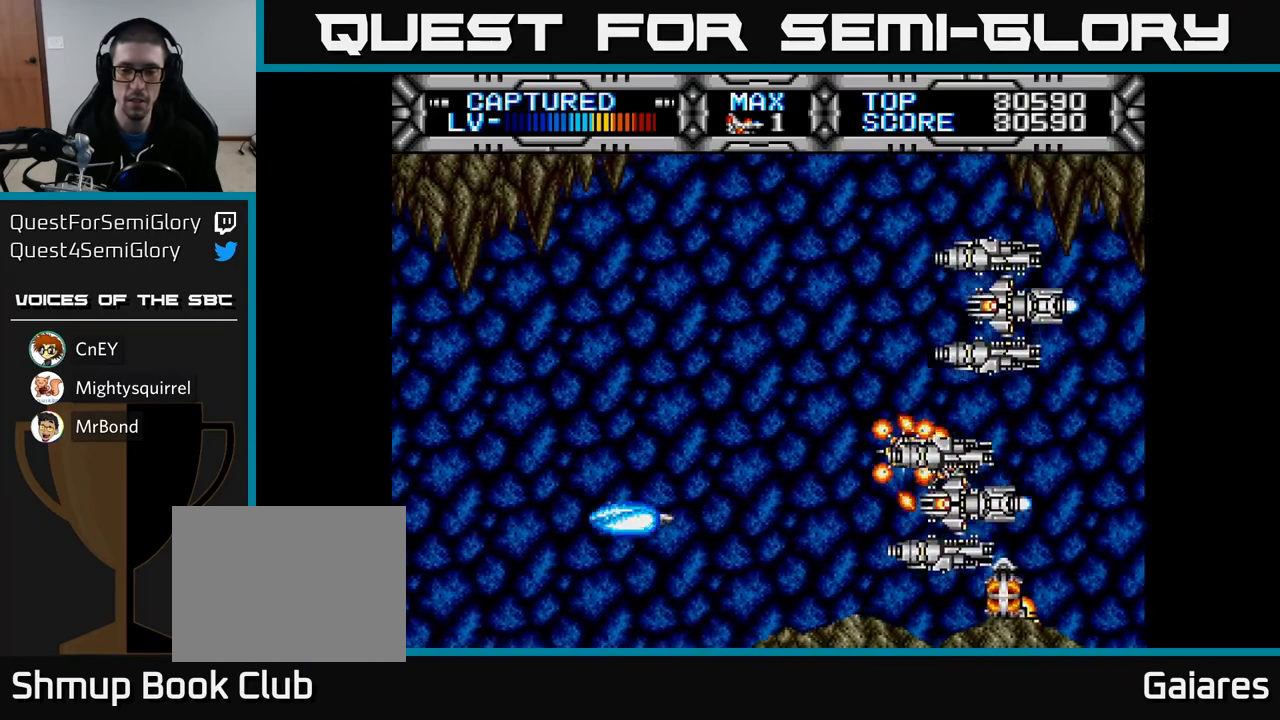
{"buttons": ["X"], "left_stick": "center", "right_stick": "center", "events": [[133, "DPAD_LEFT", "down"], [150, "DPAD_UP", "up"], [250, "DPAD_DOWN", "down"], [283, "DPAD_LEFT", "up"], [317, "DPAD_DOWN", "up"]]}
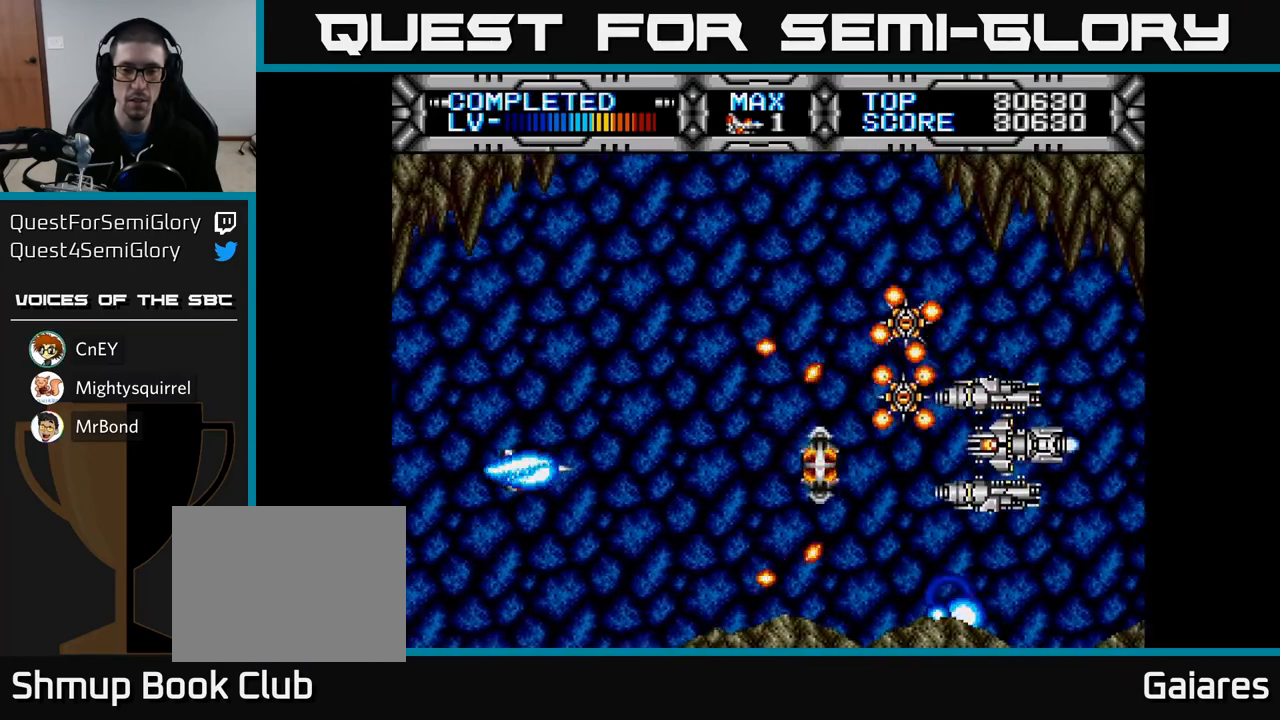
{"buttons": ["X", "DPAD_DOWN"], "left_stick": "center", "right_stick": "center", "events": [[50, "DPAD_UP", "down"], [200, "DPAD_UP", "up"], [433, "DPAD_DOWN", "down"]]}
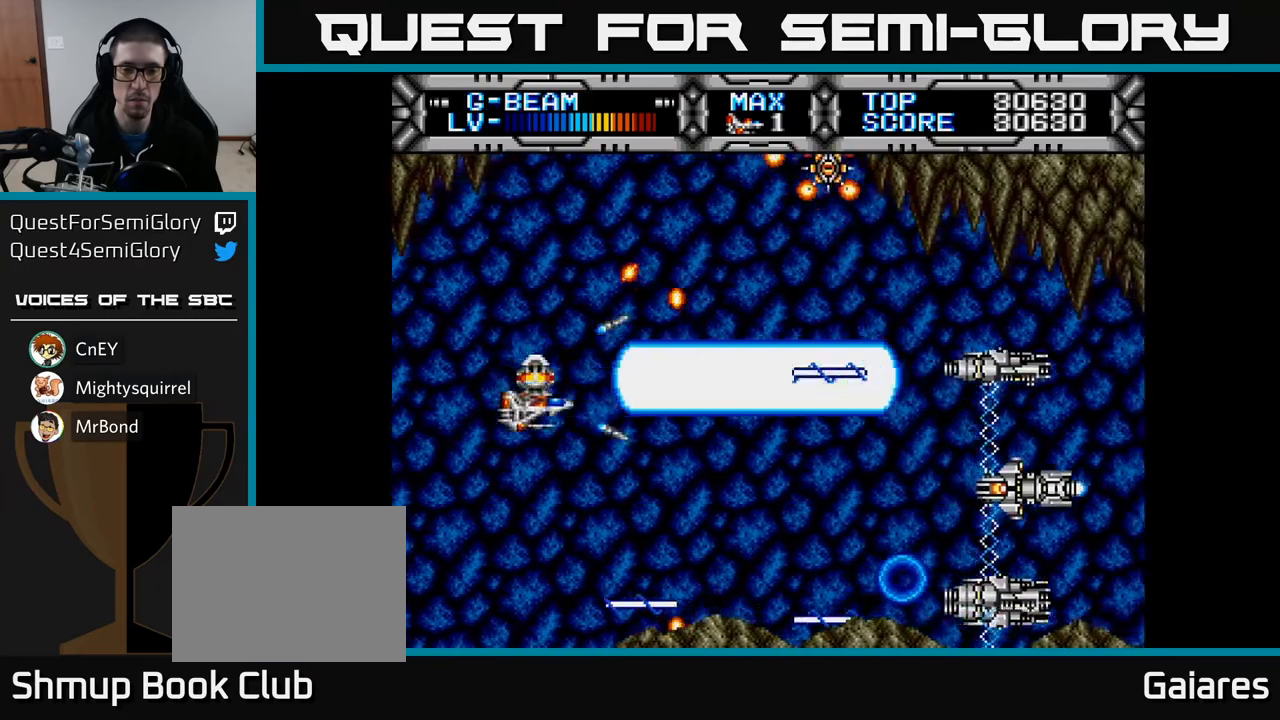
{"buttons": ["X"], "left_stick": "center", "right_stick": "center", "events": [[67, "DPAD_DOWN", "up"], [367, "DPAD_RIGHT", "down"], [450, "DPAD_RIGHT", "up"]]}
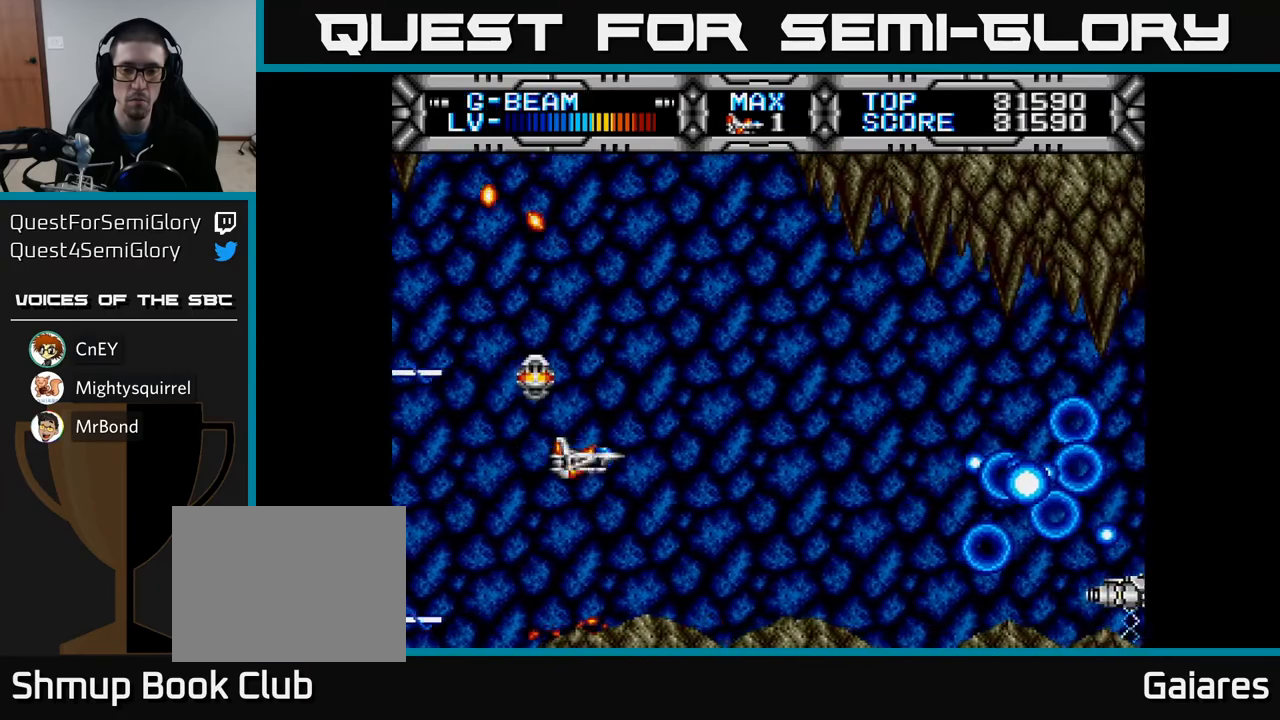
{"buttons": ["X"], "left_stick": "center", "right_stick": "center", "events": [[283, "DPAD_DOWN", "down"], [350, "DPAD_DOWN", "up"]]}
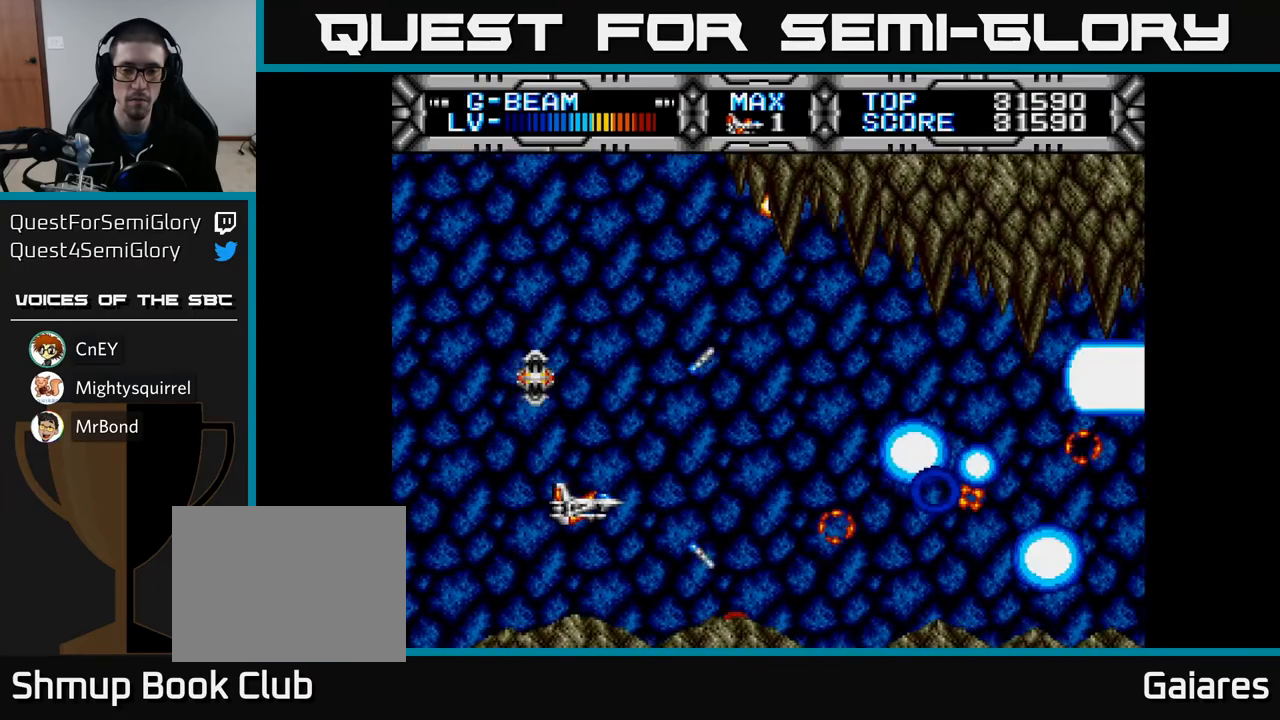
{"buttons": ["X"], "left_stick": "center", "right_stick": "center", "events": []}
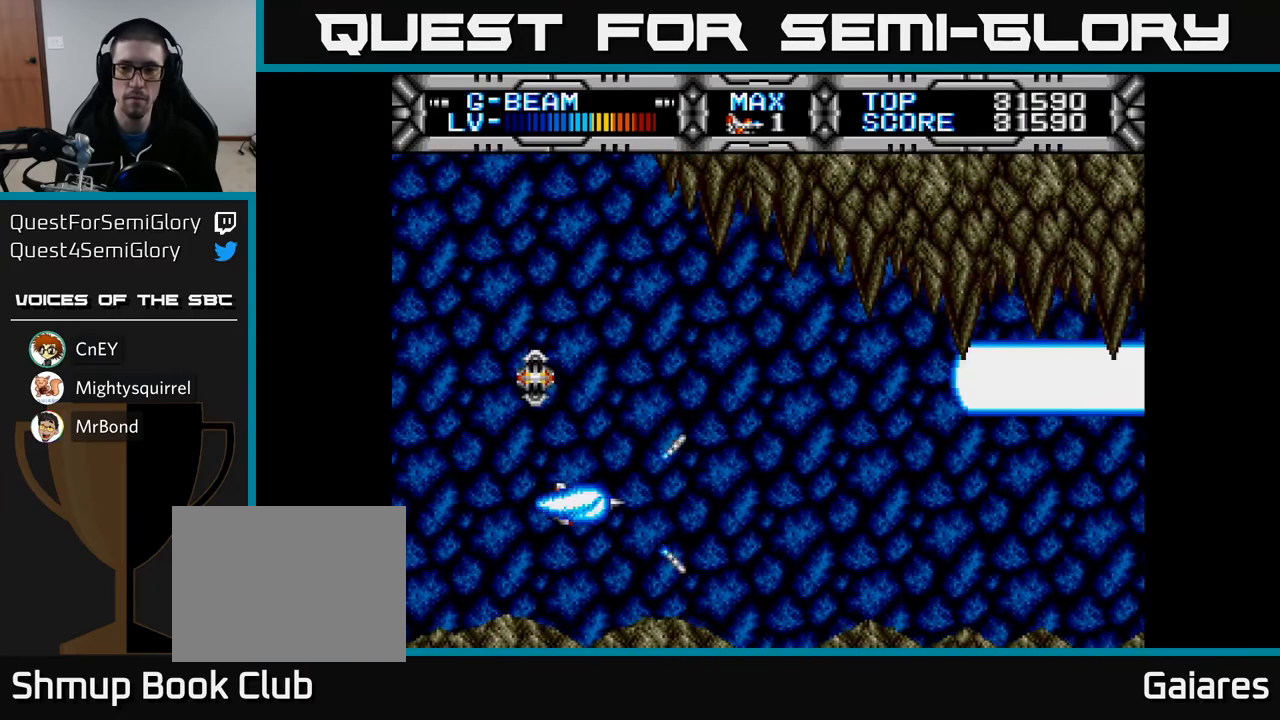
{"buttons": ["X"], "left_stick": "center", "right_stick": "center", "events": []}
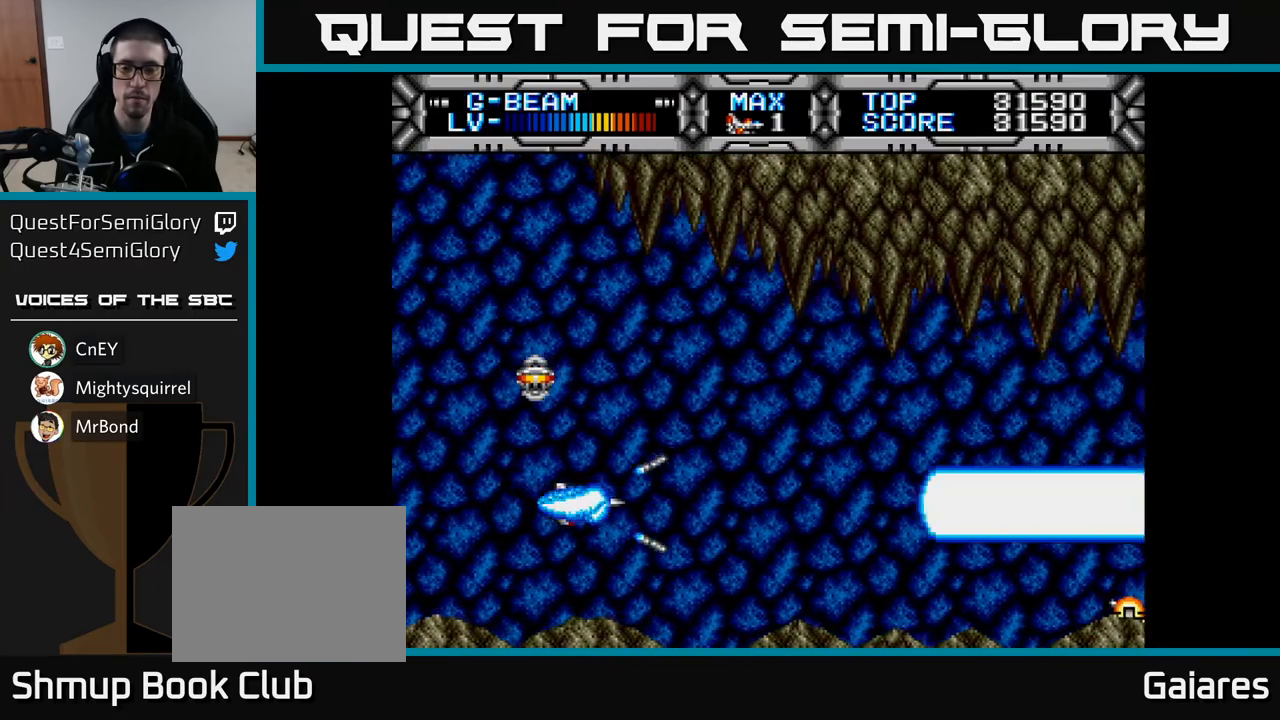
{"buttons": ["X"], "left_stick": "center", "right_stick": "center", "events": [[117, "DPAD_RIGHT", "down"], [483, "DPAD_RIGHT", "up"]]}
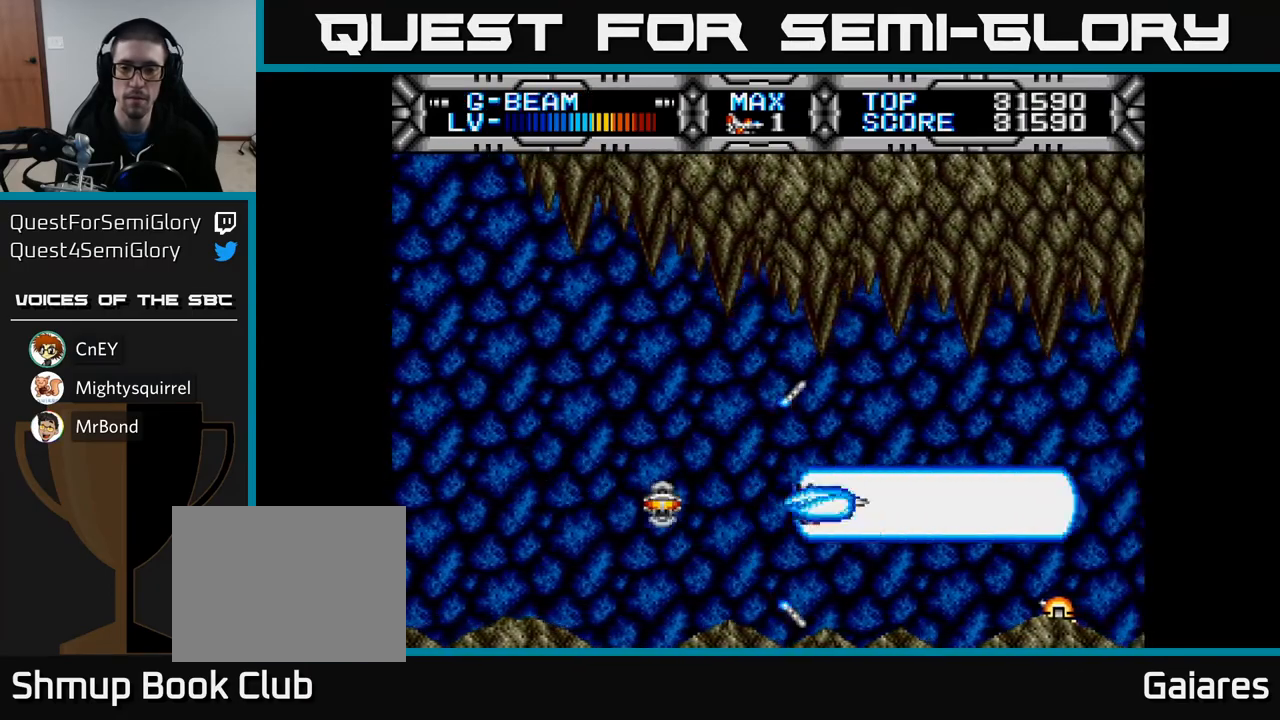
{"buttons": ["X"], "left_stick": "center", "right_stick": "center", "events": [[417, "DPAD_DOWN", "down"], [483, "DPAD_DOWN", "up"]]}
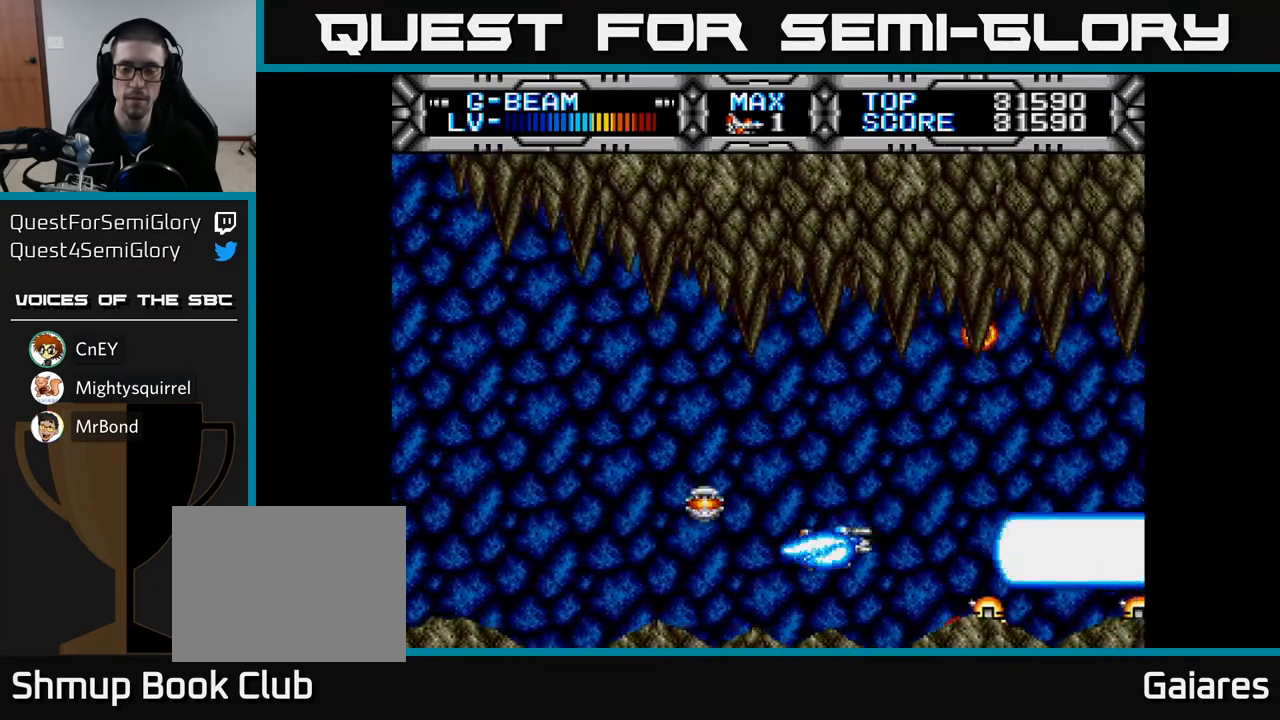
{"buttons": ["X", "DPAD_LEFT"], "left_stick": "center", "right_stick": "center", "events": [[233, "DPAD_DOWN", "down"], [317, "DPAD_DOWN", "up"], [500, "DPAD_LEFT", "down"]]}
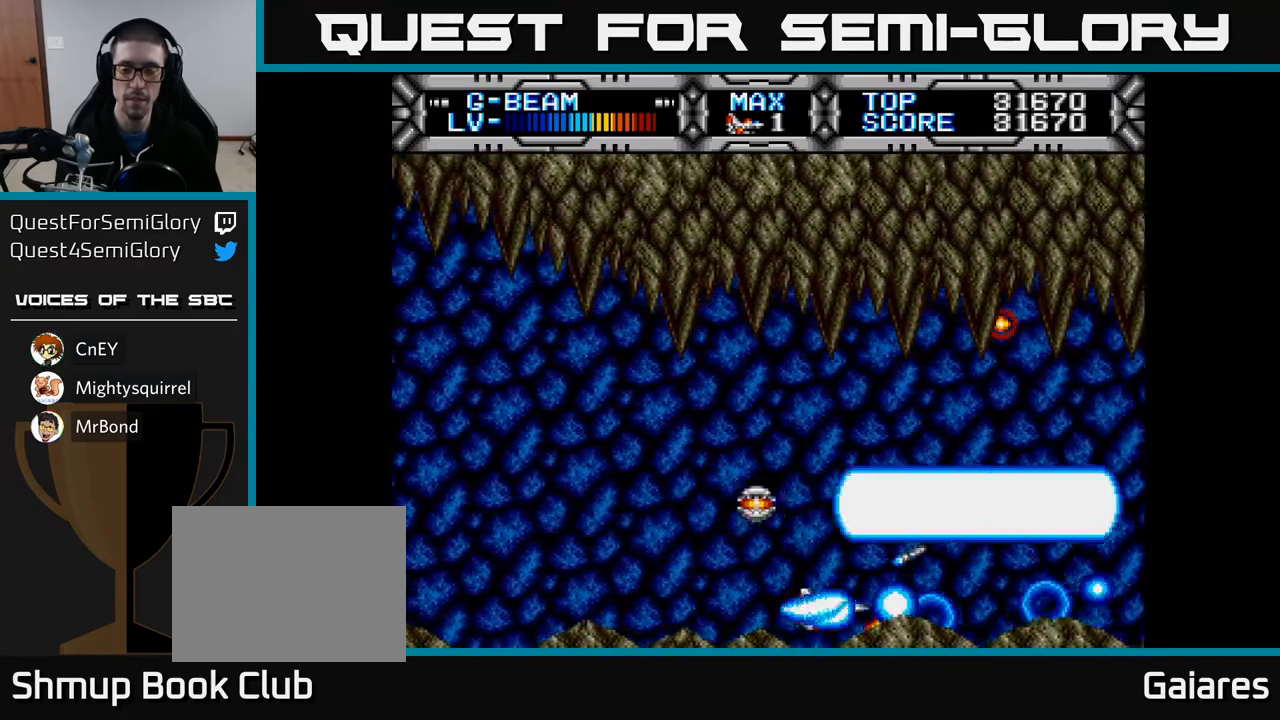
{"buttons": ["X"], "left_stick": "center", "right_stick": "center", "events": [[50, "DPAD_UP", "down"], [317, "DPAD_UP", "up"], [383, "DPAD_LEFT", "up"]]}
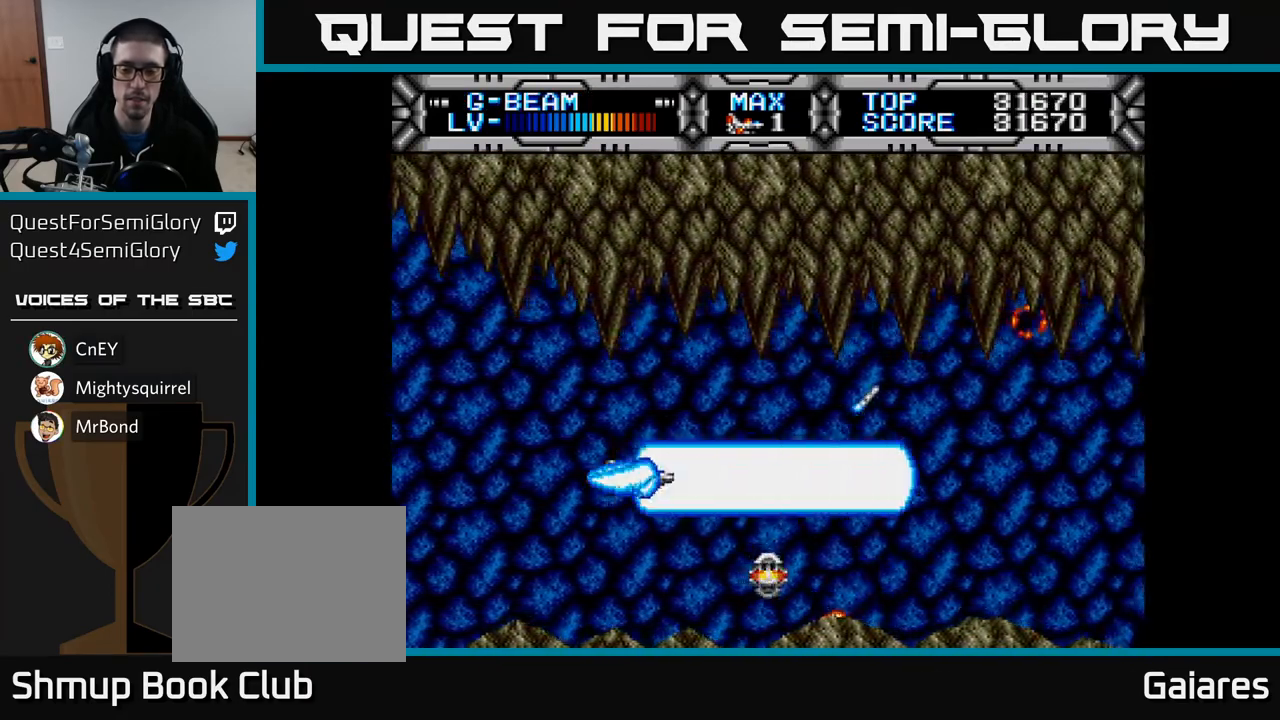
{"buttons": ["X"], "left_stick": "center", "right_stick": "center", "events": []}
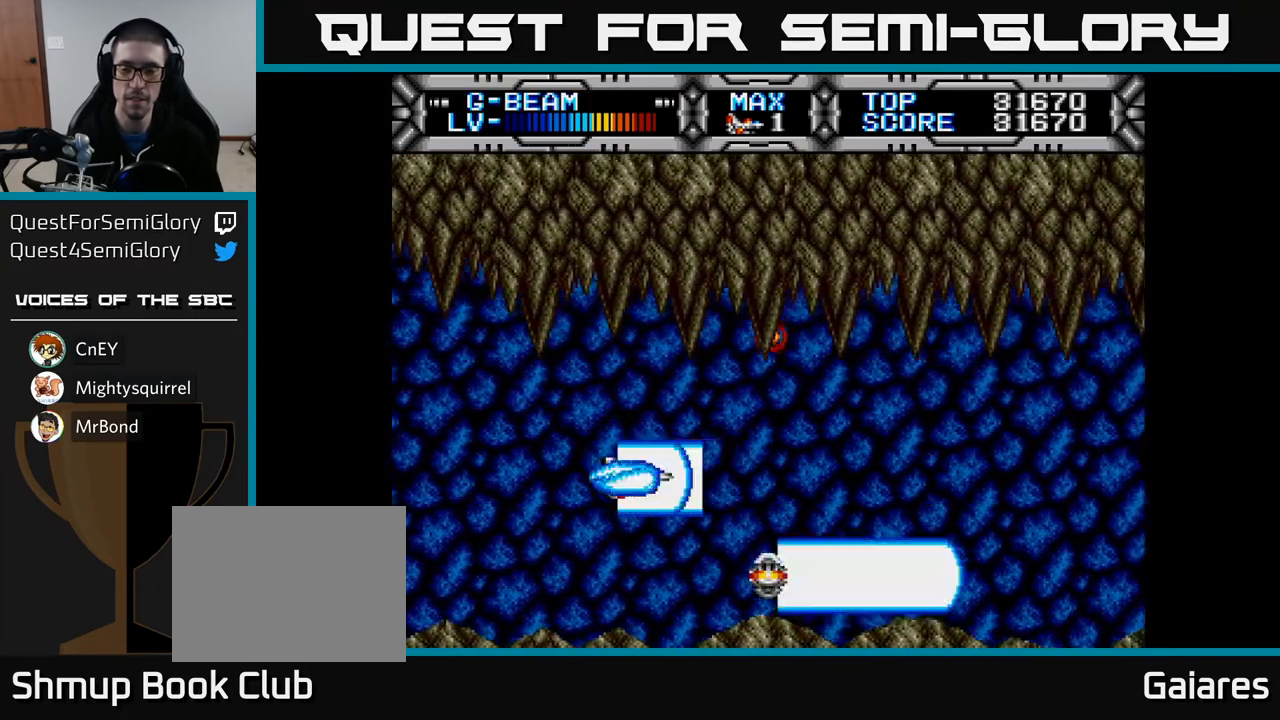
{"buttons": ["X"], "left_stick": "center", "right_stick": "center", "events": [[200, "DPAD_RIGHT", "down"], [383, "DPAD_RIGHT", "up"]]}
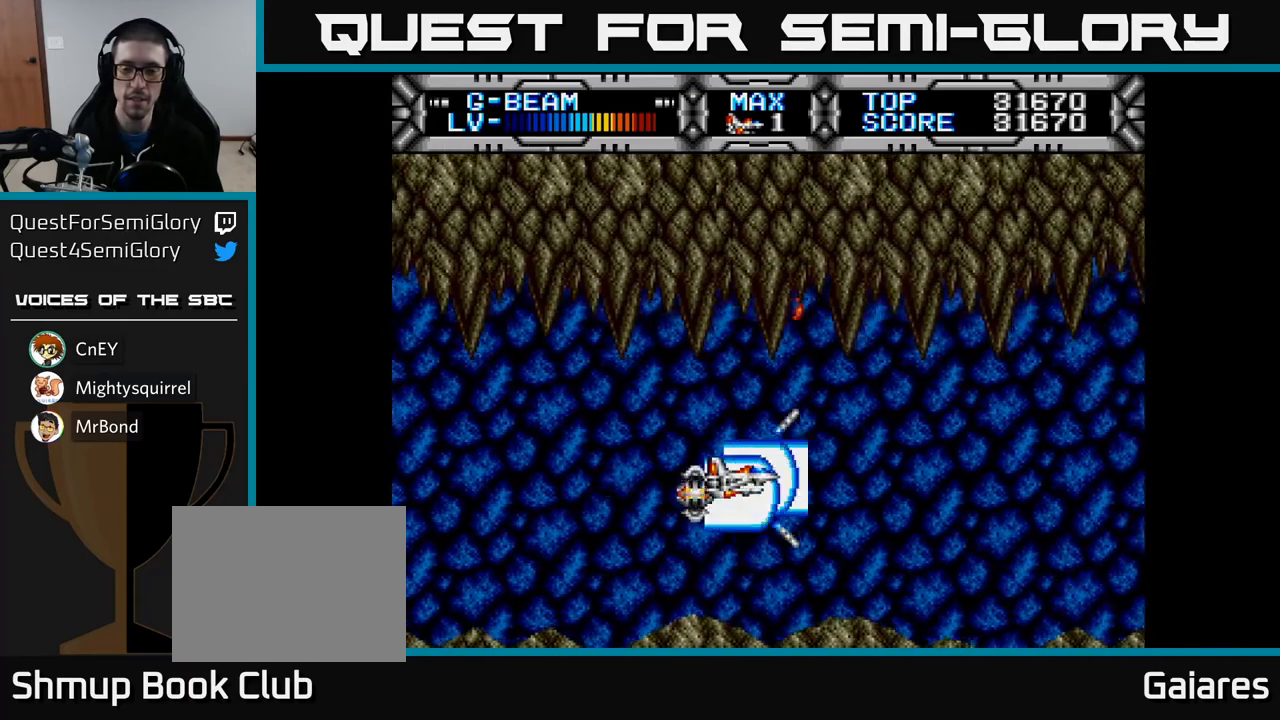
{"buttons": ["X"], "left_stick": "center", "right_stick": "center", "events": [[400, "DPAD_RIGHT", "down"], [500, "DPAD_RIGHT", "up"]]}
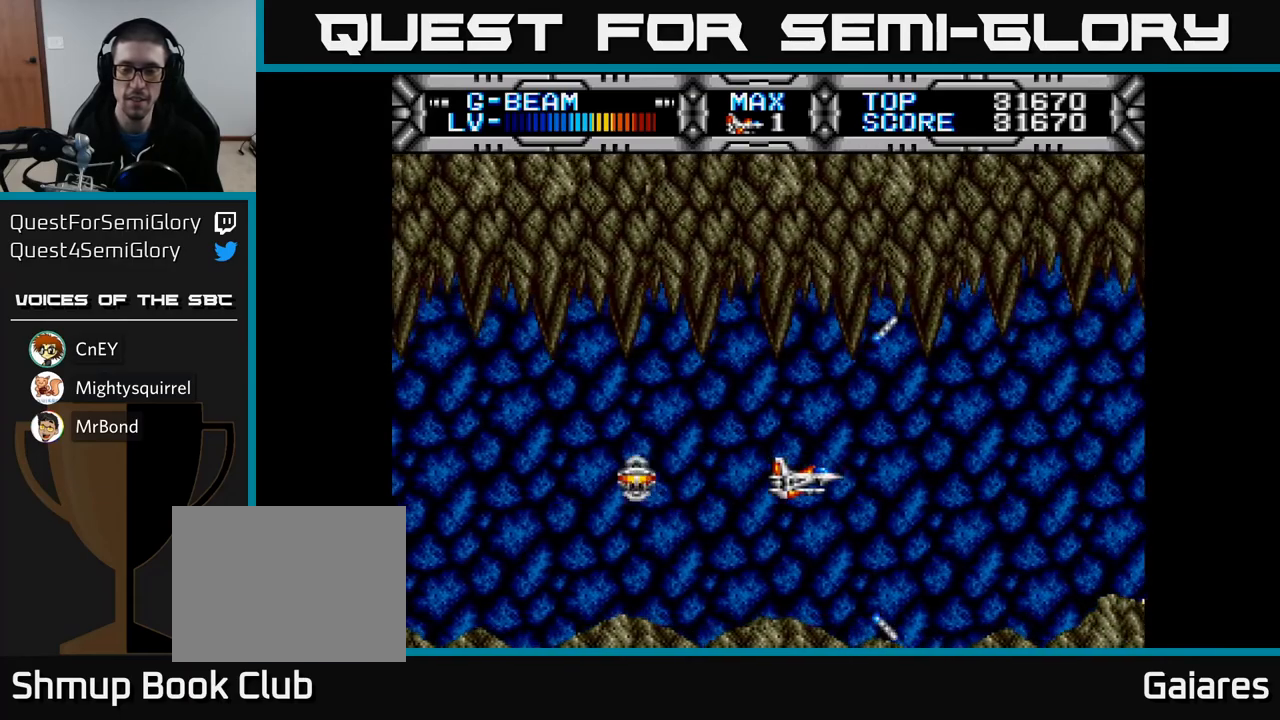
{"buttons": ["X"], "left_stick": "center", "right_stick": "center", "events": [[217, "DPAD_LEFT", "down"], [467, "DPAD_LEFT", "up"]]}
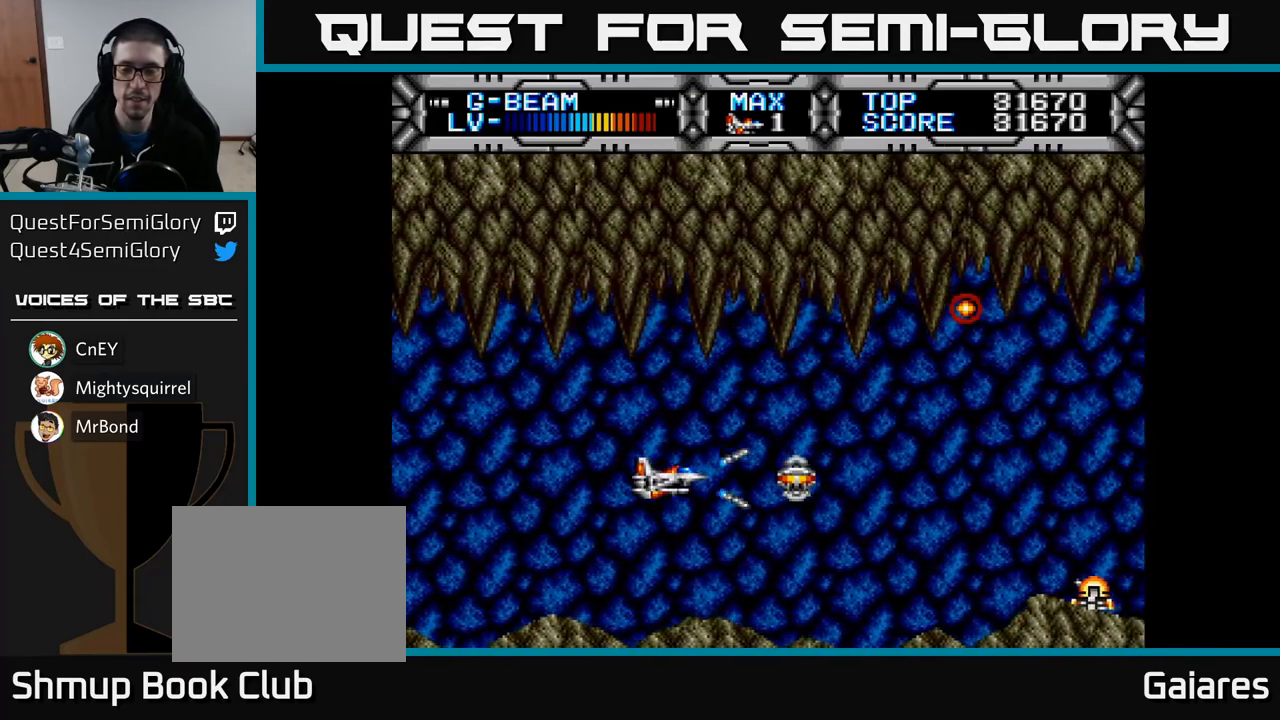
{"buttons": ["X"], "left_stick": "center", "right_stick": "center", "events": [[200, "DPAD_DOWN", "down"], [317, "DPAD_DOWN", "up"]]}
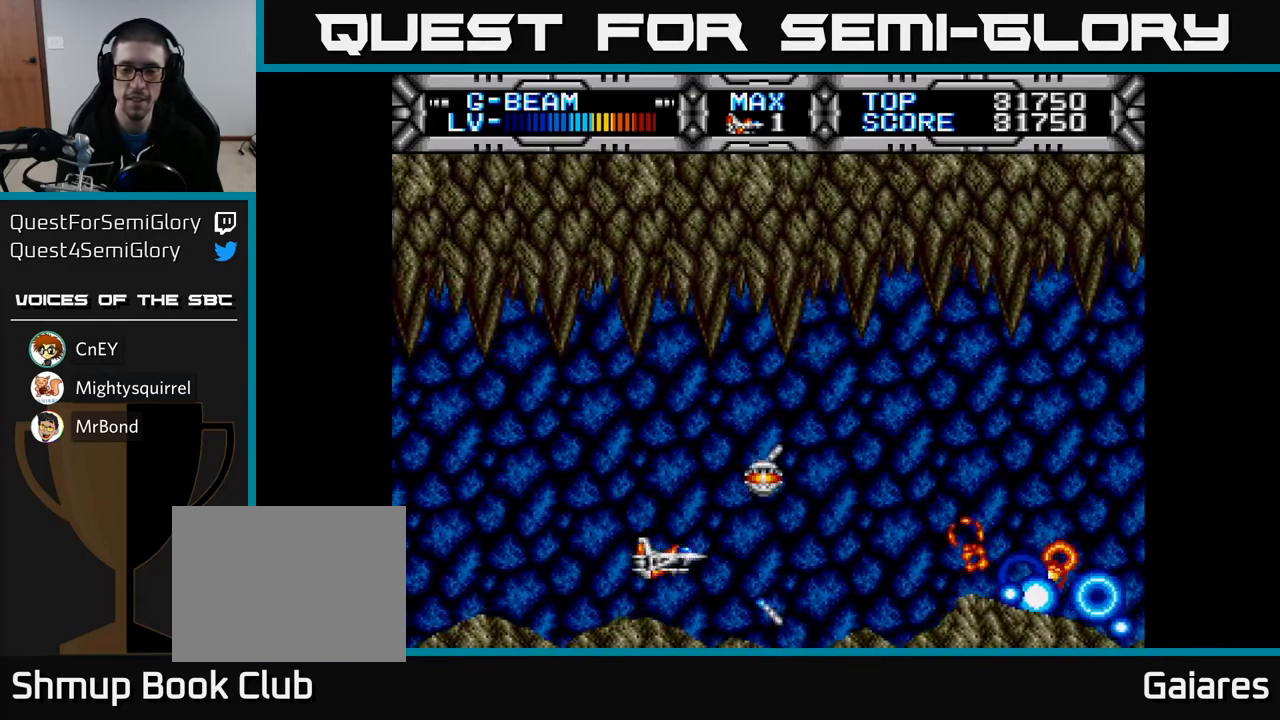
{"buttons": ["X"], "left_stick": "center", "right_stick": "center", "events": [[283, "DPAD_RIGHT", "down"], [433, "DPAD_RIGHT", "up"]]}
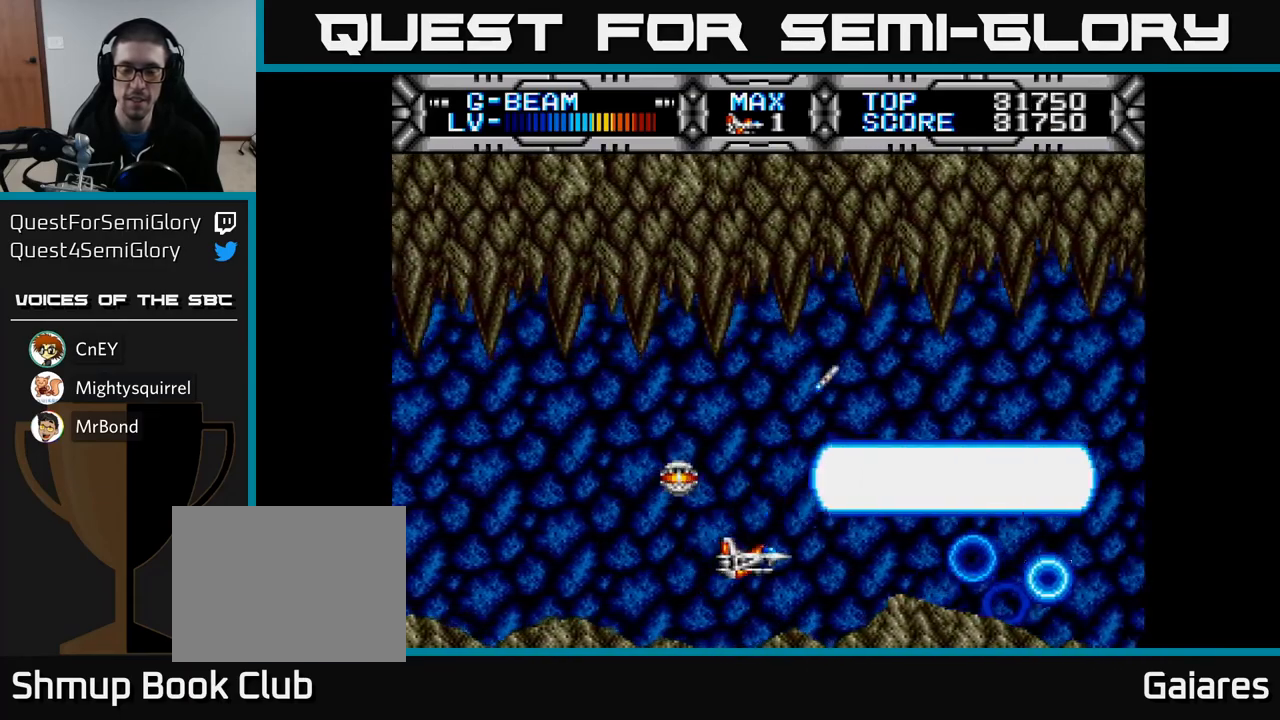
{"buttons": ["X", "DPAD_LEFT"], "left_stick": "center", "right_stick": "center", "events": [[100, "DPAD_UP", "down"], [250, "DPAD_UP", "up"], [483, "DPAD_LEFT", "down"]]}
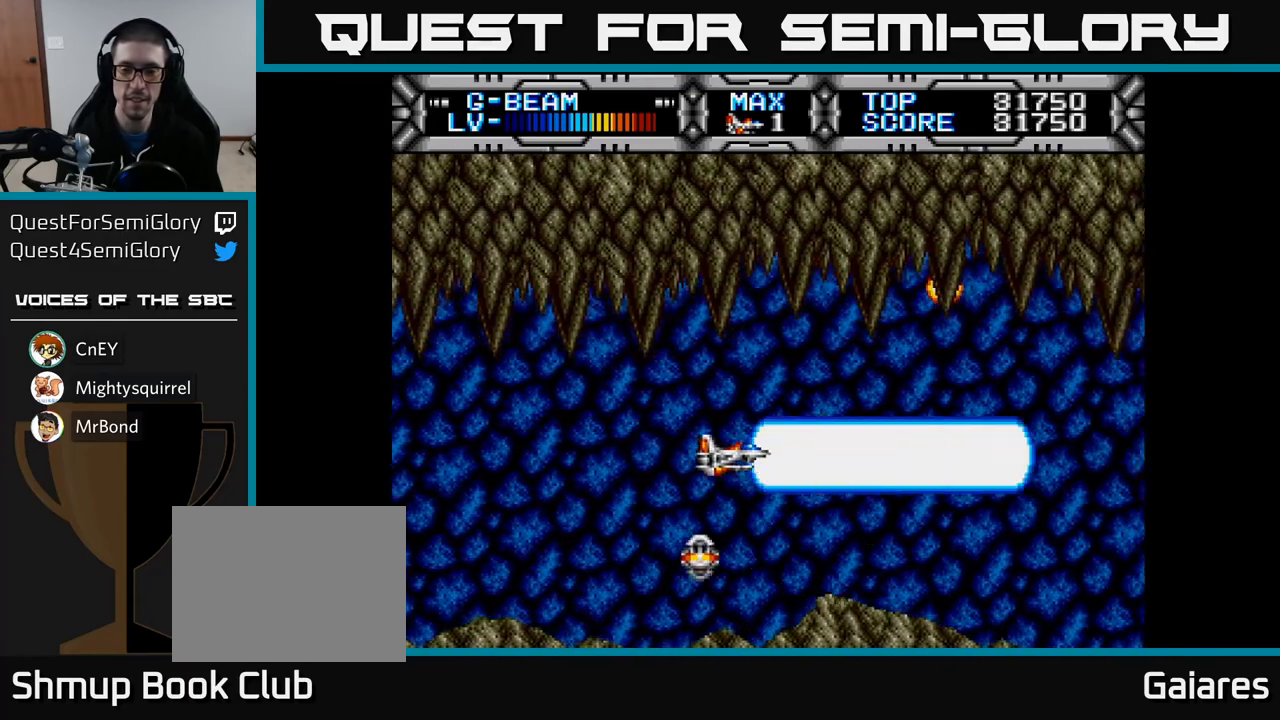
{"buttons": ["X"], "left_stick": "center", "right_stick": "center", "events": [[100, "DPAD_LEFT", "up"], [200, "DPAD_DOWN", "down"], [250, "DPAD_DOWN", "up"]]}
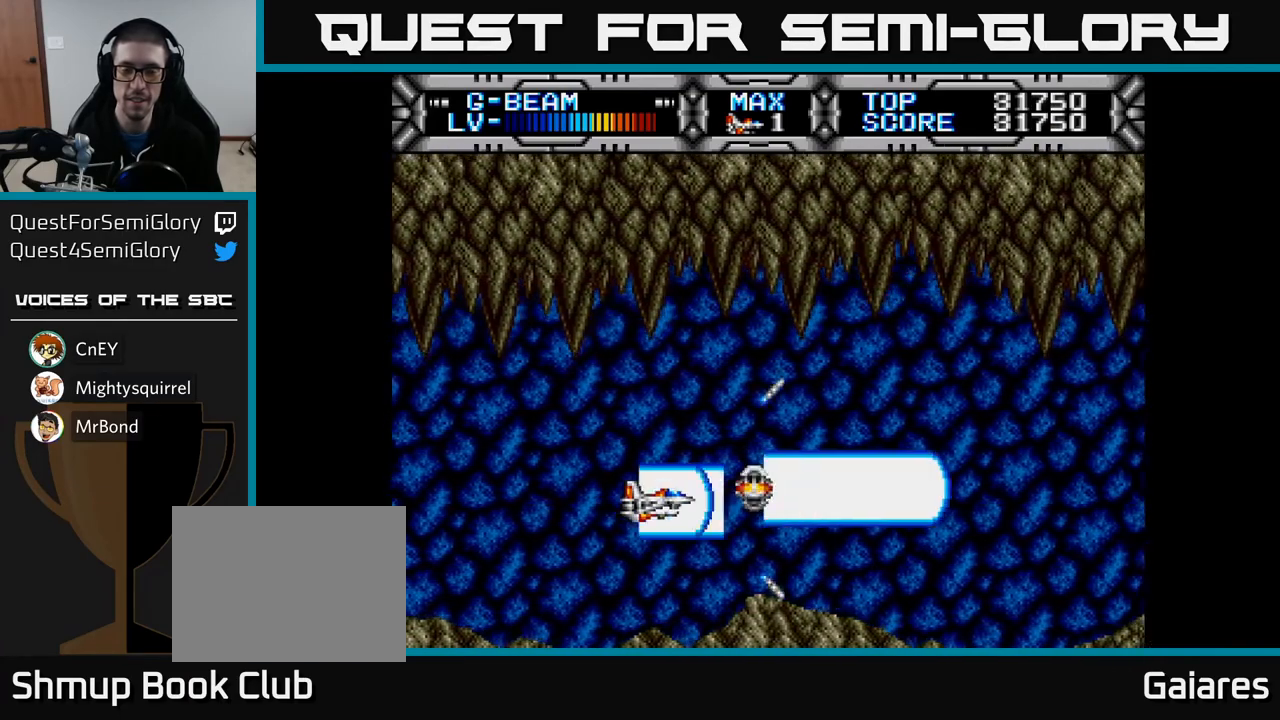
{"buttons": ["X"], "left_stick": "center", "right_stick": "center", "events": [[83, "DPAD_RIGHT", "down"], [250, "DPAD_RIGHT", "up"], [250, "DPAD_UP", "down"], [300, "DPAD_LEFT", "down"], [350, "DPAD_UP", "up"], [483, "DPAD_LEFT", "up"]]}
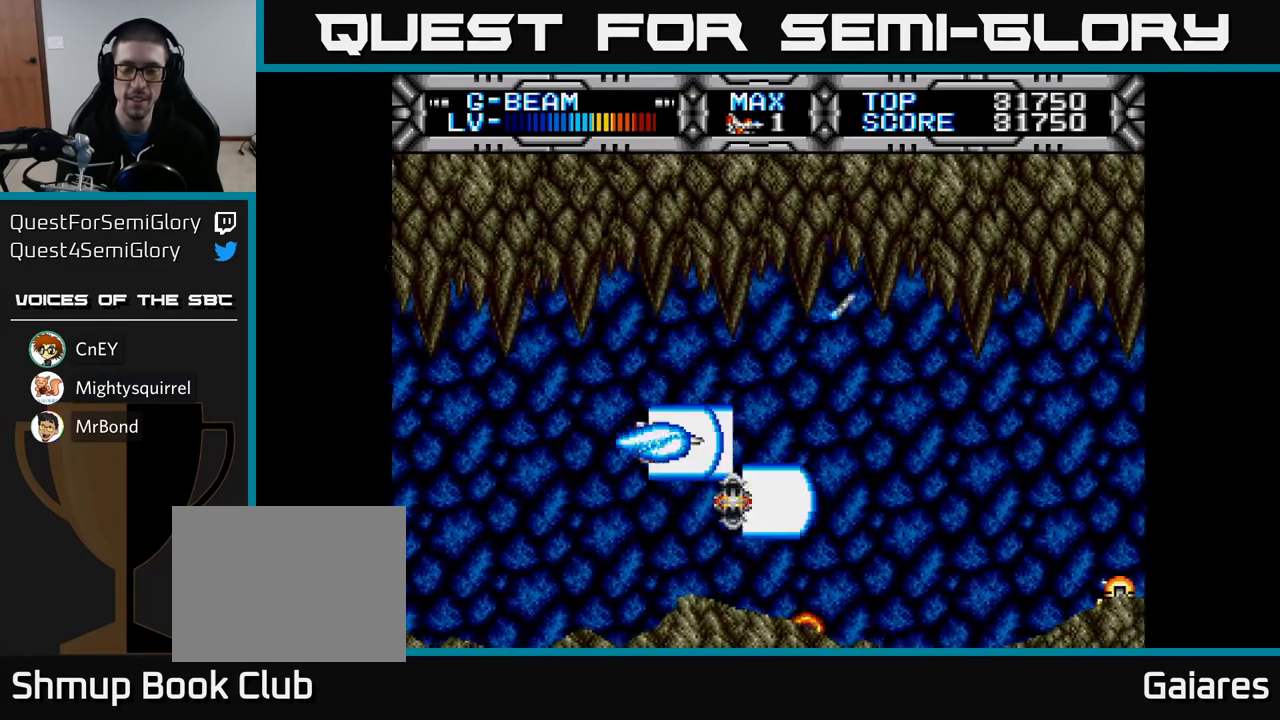
{"buttons": ["X"], "left_stick": "center", "right_stick": "center", "events": []}